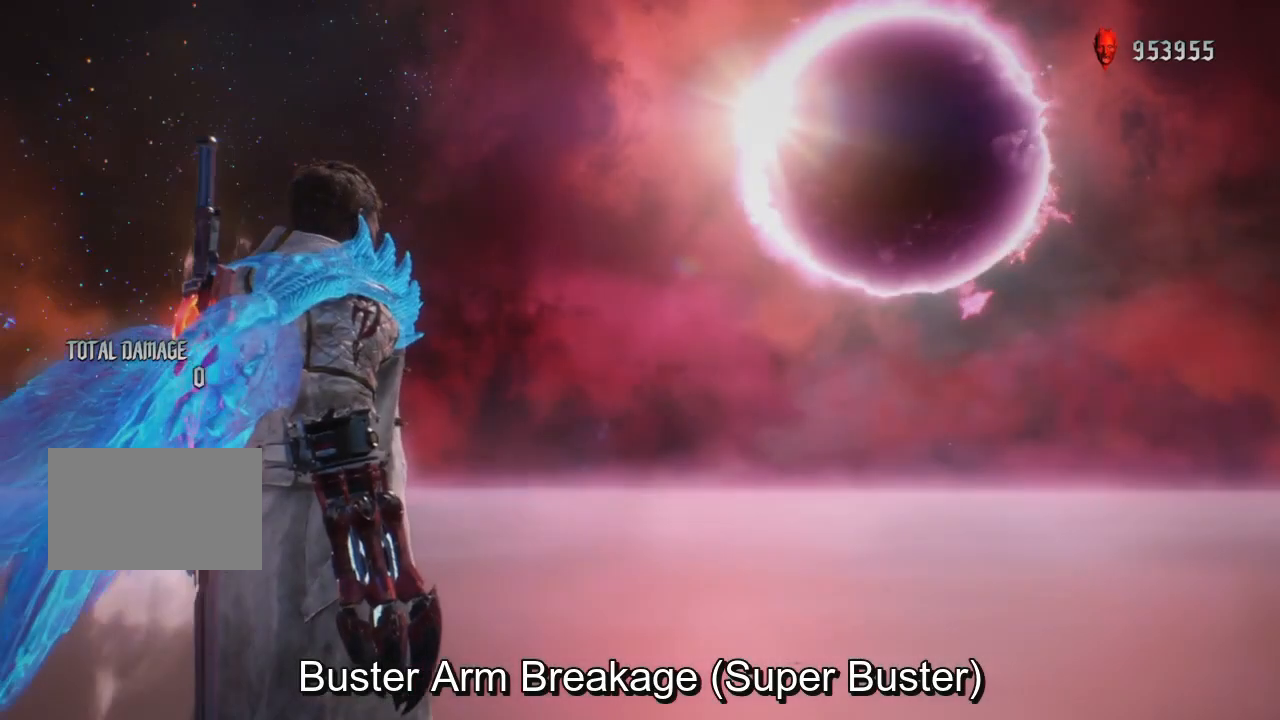
Gameplay with a controller (PlayStation layout); each line is a JSON object with the inputs held at the frame after it. "events" lists button and stick changes between this image and that frame as [ms after this image, input, new state], when the widget could be followed in between. Not read: L1.
{"buttons": [], "left_stick": "center", "right_stick": "center", "events": []}
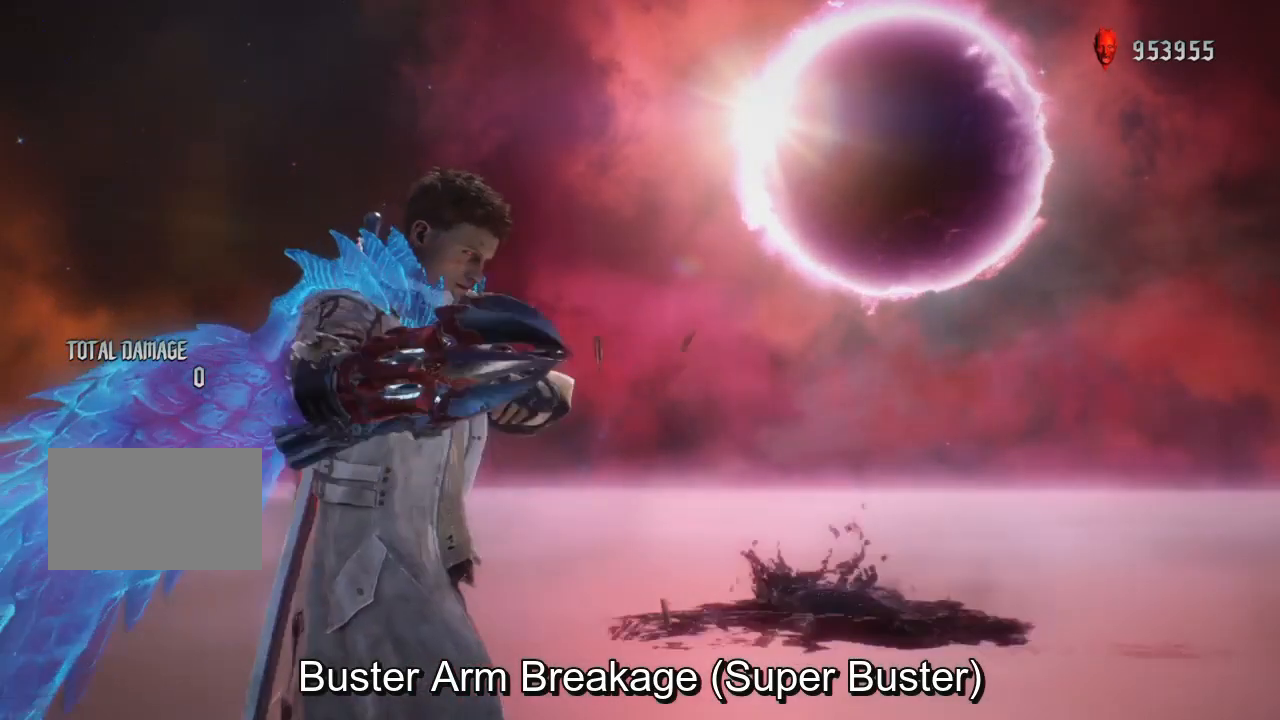
{"buttons": [], "left_stick": "center", "right_stick": "center", "events": [[200, "R3", "down"], [200, "right_stick", "down"], [501, "R3", "up"], [501, "right_stick", "center"]]}
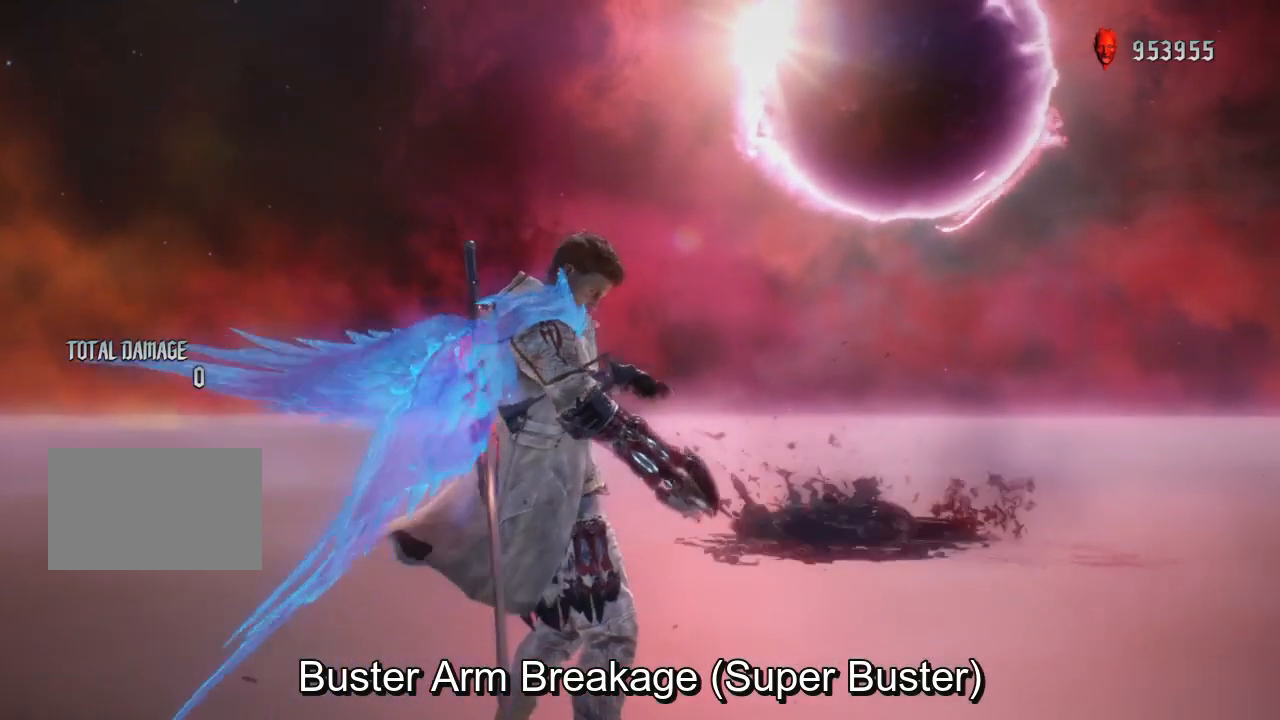
{"buttons": [], "left_stick": "center", "right_stick": "center", "events": []}
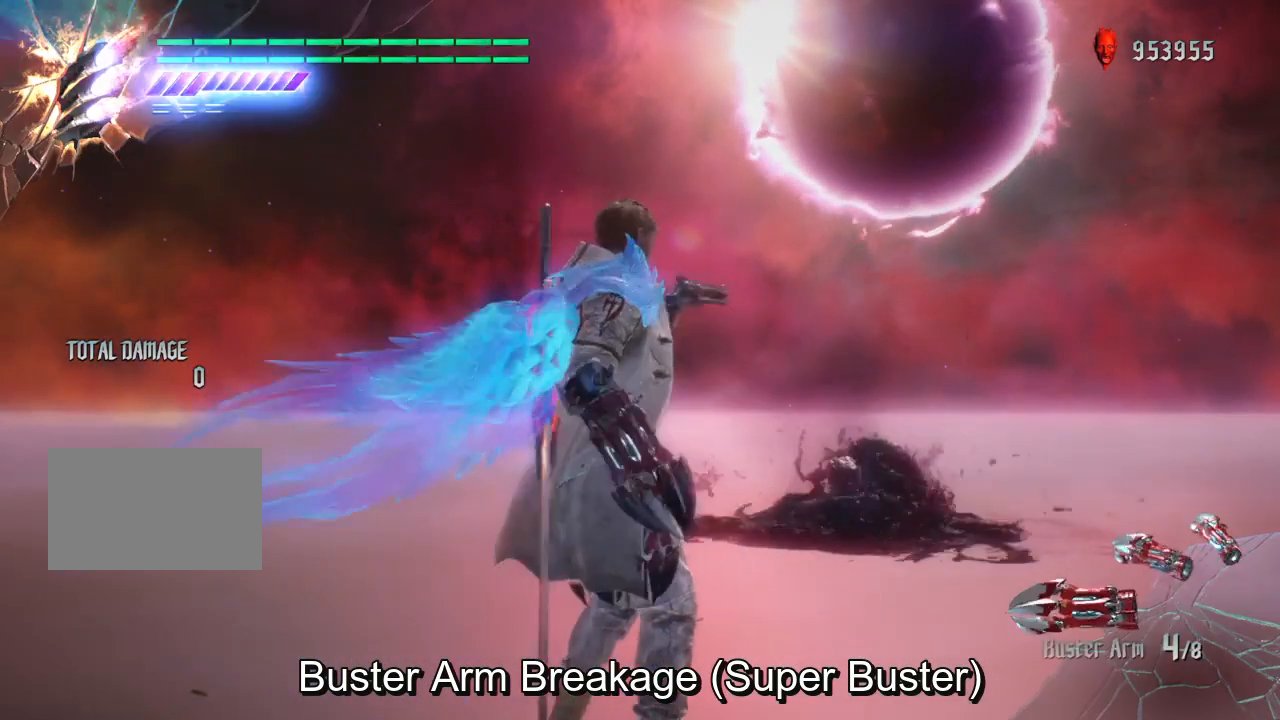
{"buttons": [], "left_stick": "center", "right_stick": "center", "events": []}
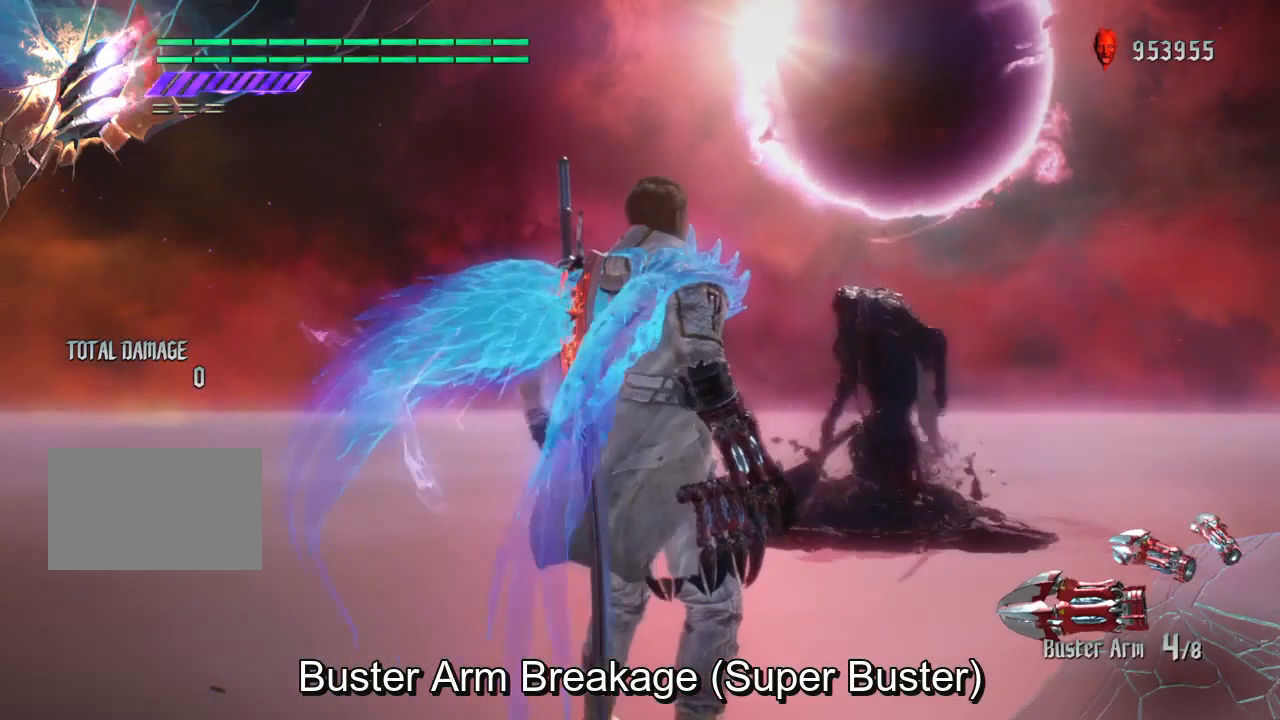
{"buttons": [], "left_stick": "center", "right_stick": "center", "events": []}
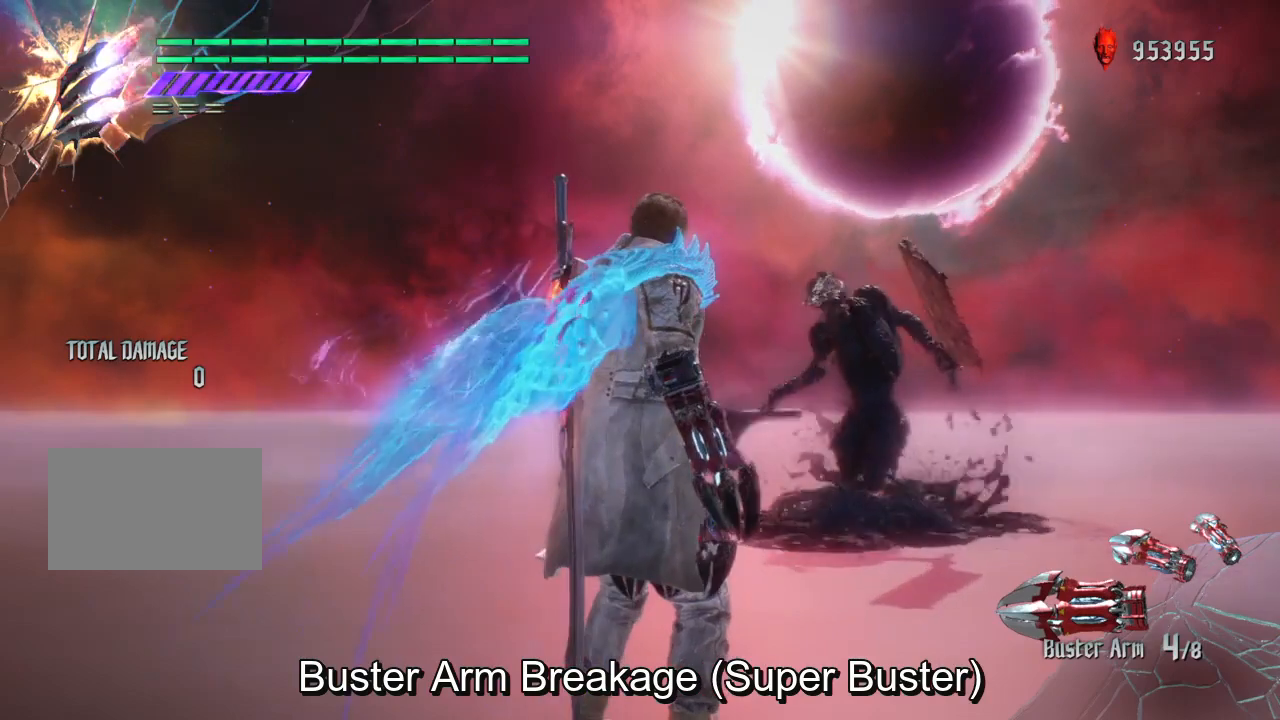
{"buttons": [], "left_stick": "center", "right_stick": "center", "events": []}
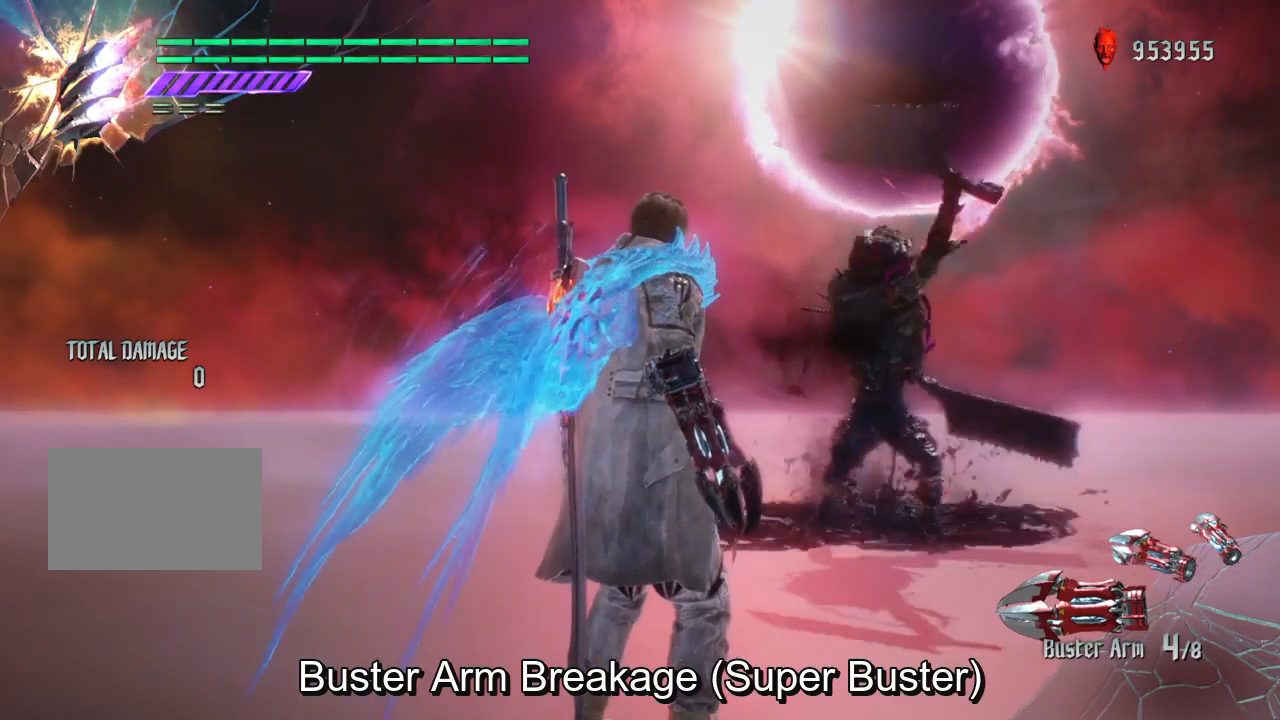
{"buttons": ["SQUARE"], "left_stick": "center", "right_stick": "center", "events": [[367, "SQUARE", "down"]]}
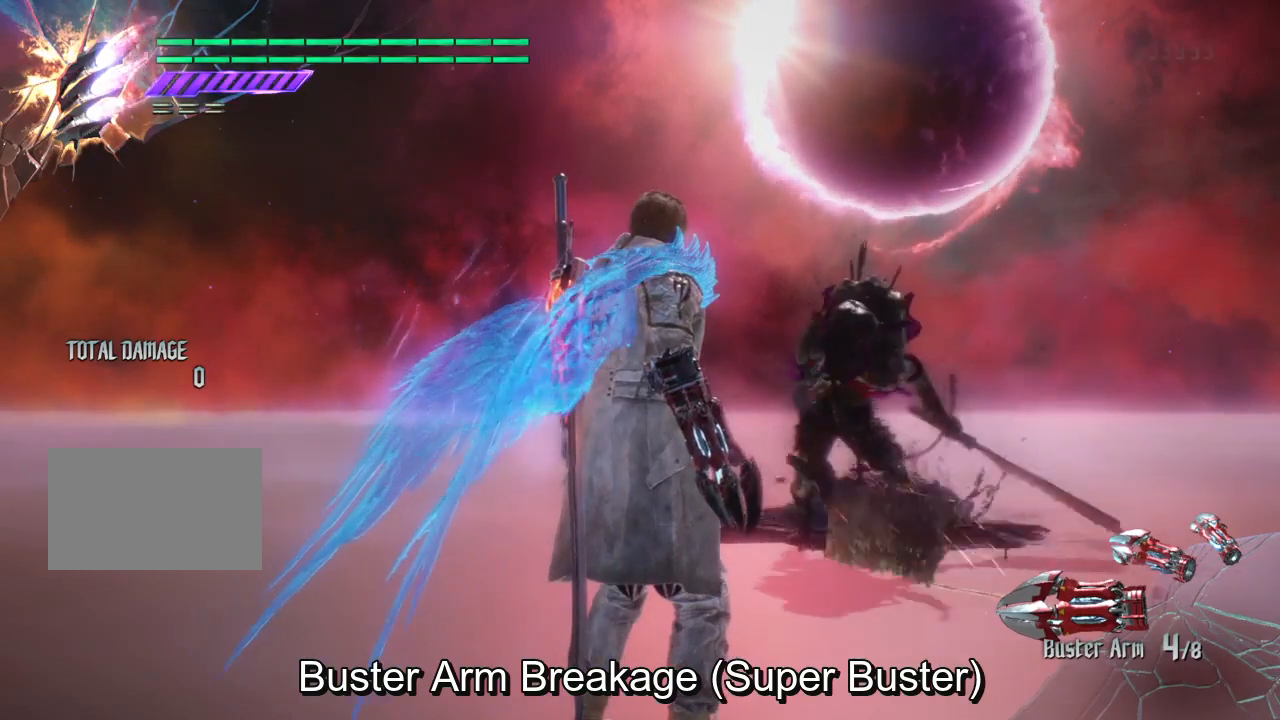
{"buttons": ["SQUARE"], "left_stick": "center", "right_stick": "center", "events": []}
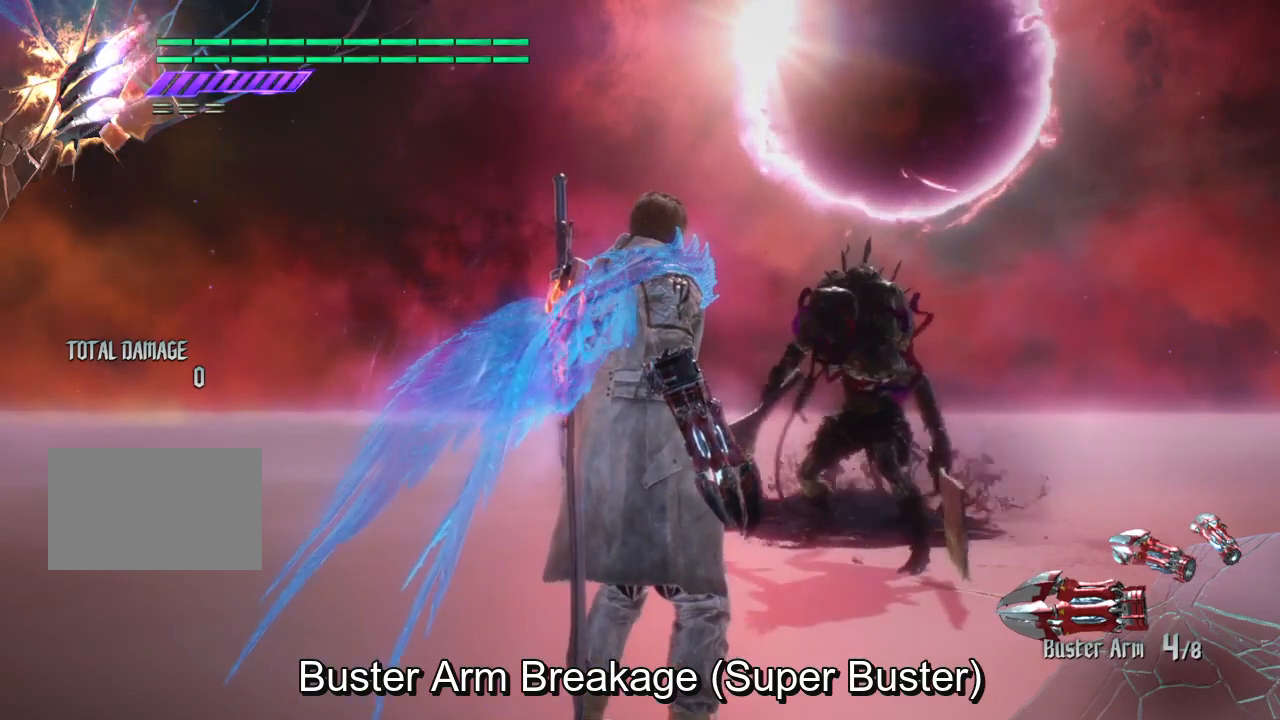
{"buttons": ["SQUARE"], "left_stick": "center", "right_stick": "center", "events": []}
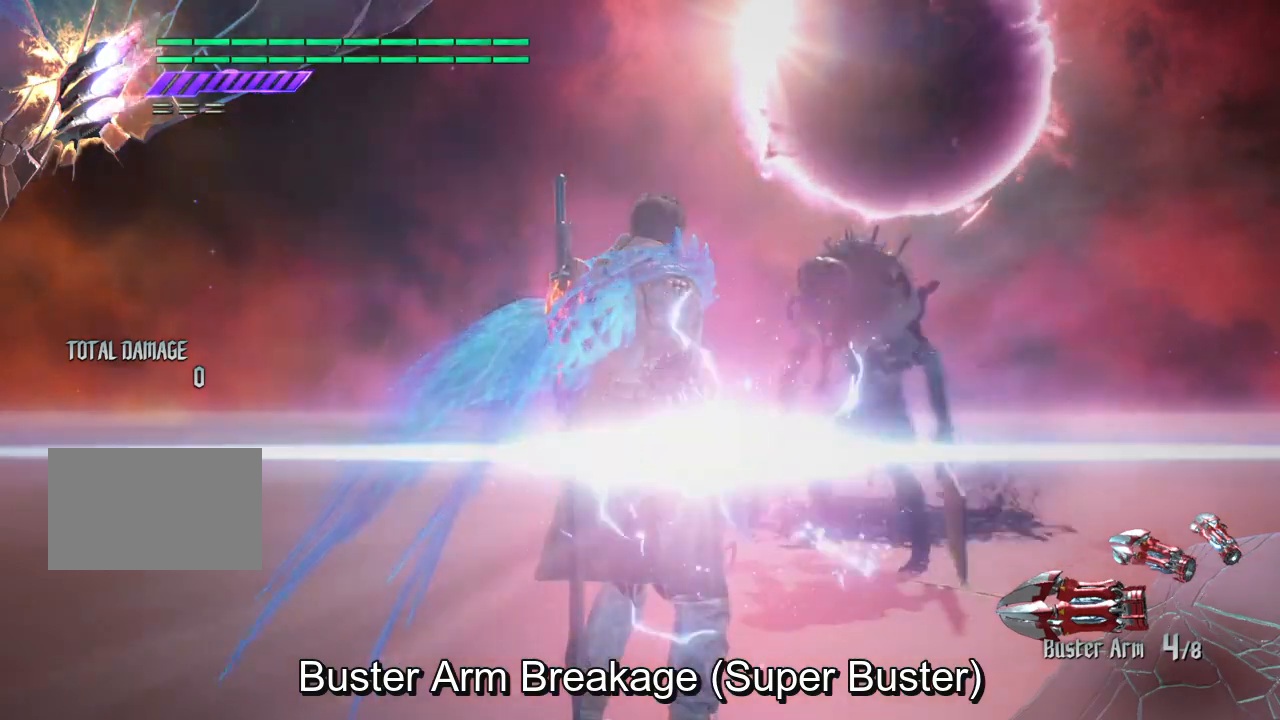
{"buttons": ["SQUARE"], "left_stick": "center", "right_stick": "center", "events": []}
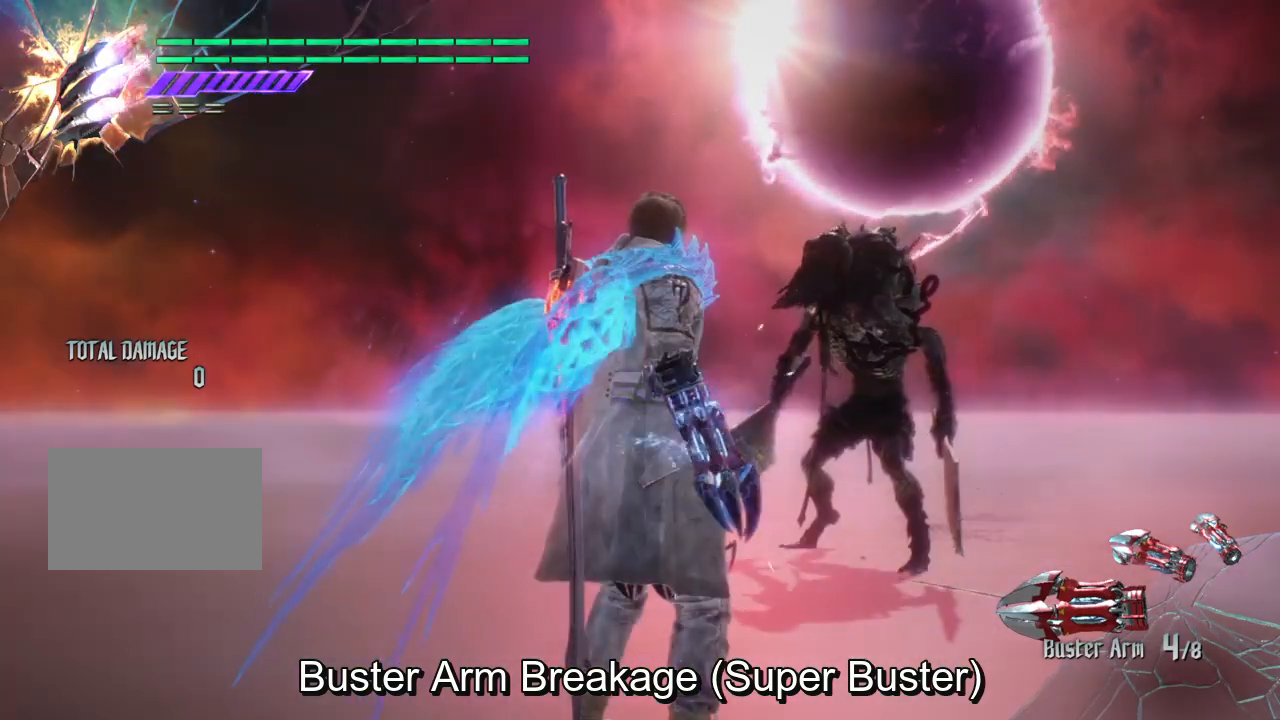
{"buttons": ["SQUARE"], "left_stick": "center", "right_stick": "center", "events": []}
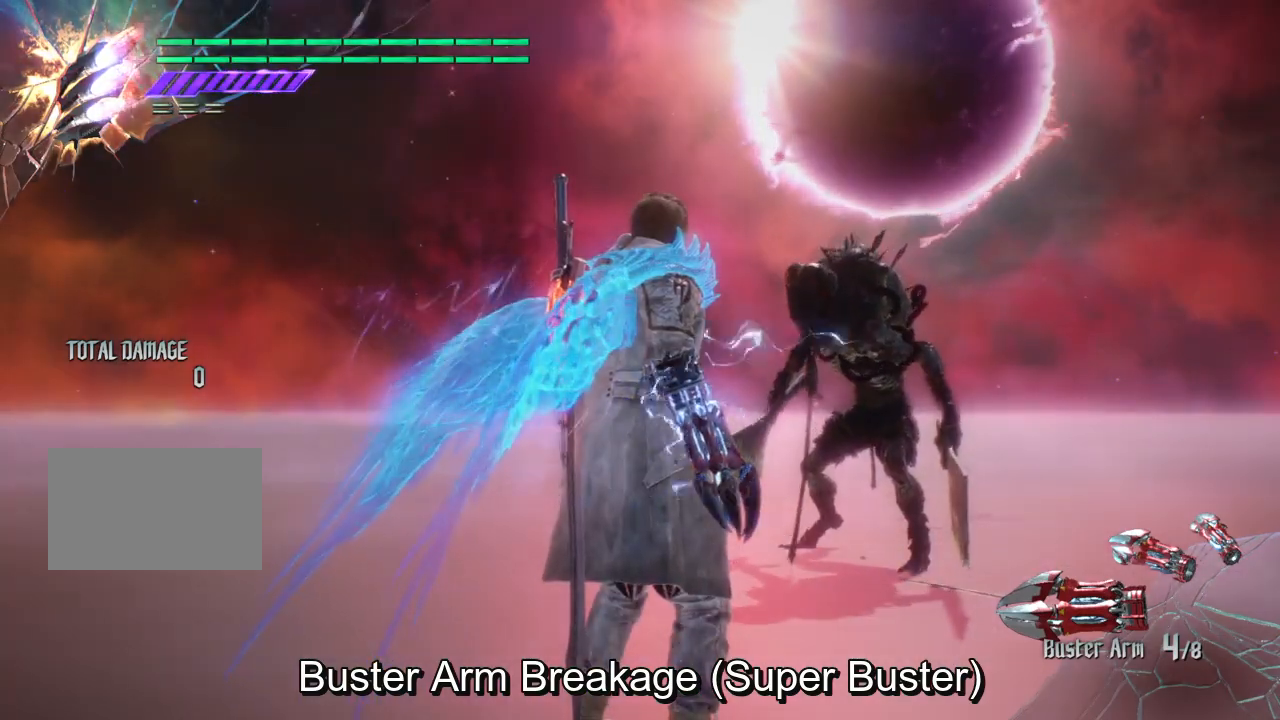
{"buttons": ["SQUARE"], "left_stick": "center", "right_stick": "center", "events": []}
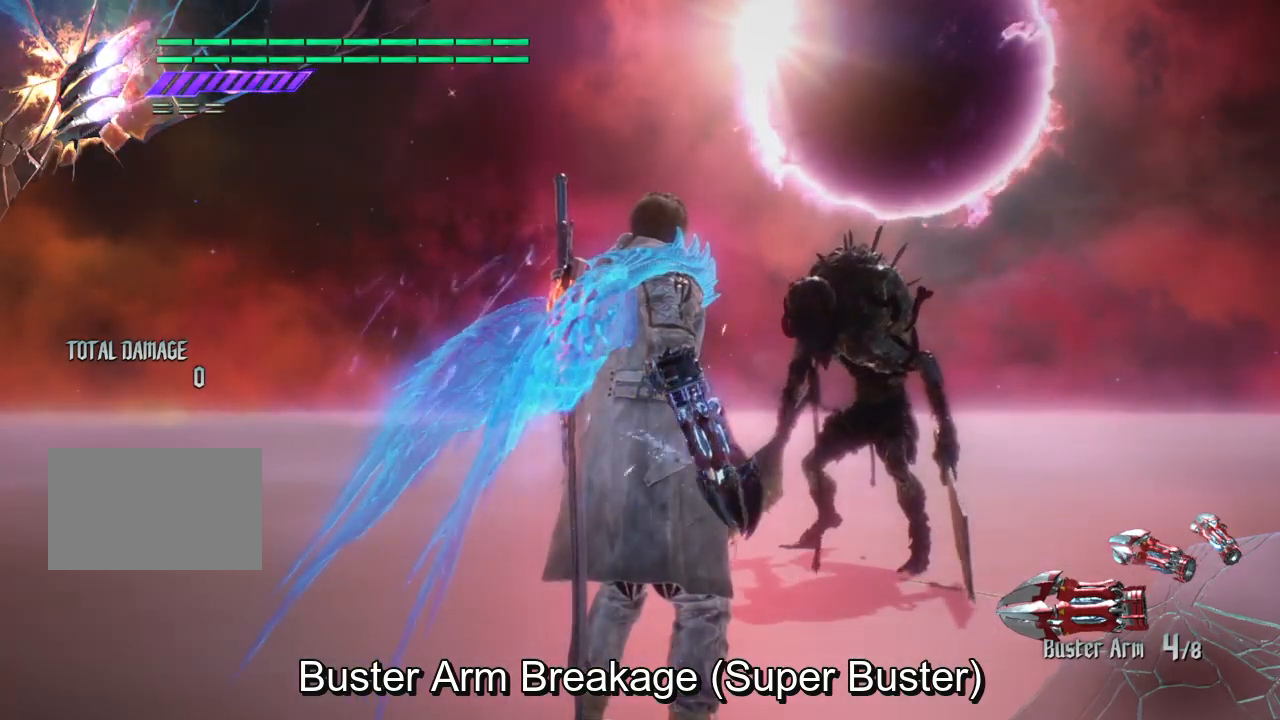
{"buttons": ["SQUARE"], "left_stick": "up", "right_stick": "center", "events": [[434, "left_stick", "up"]]}
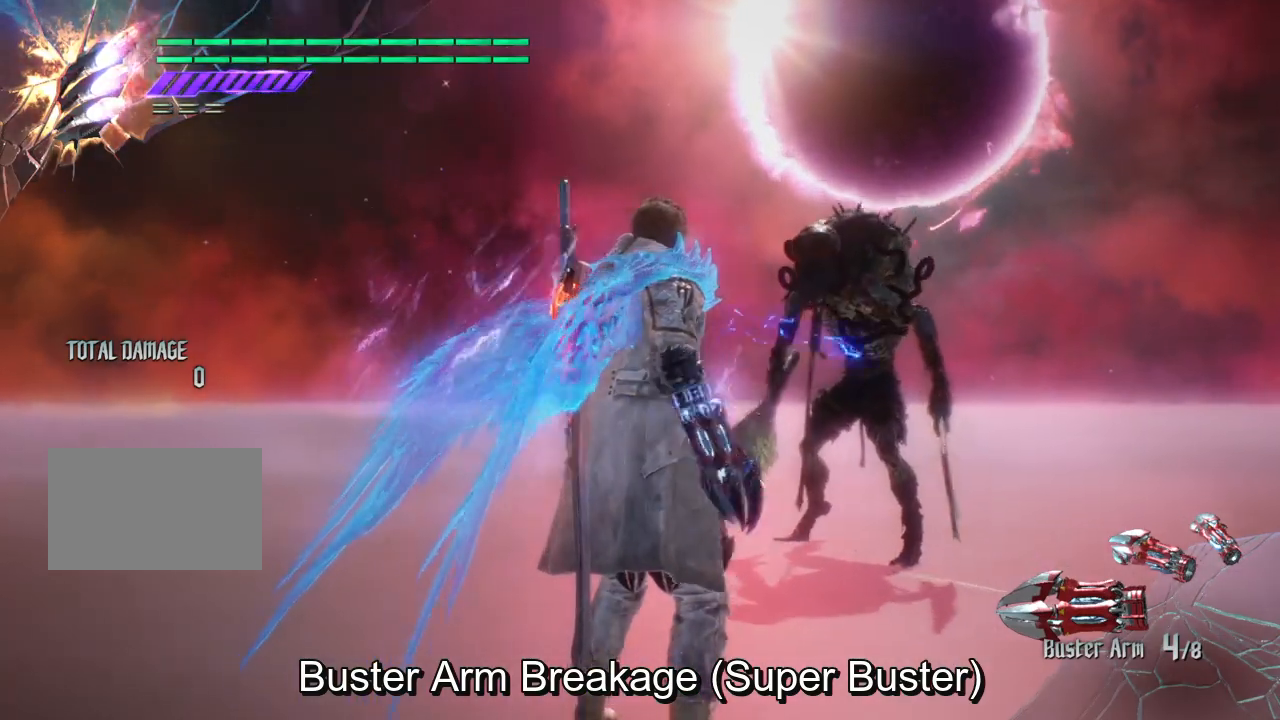
{"buttons": ["SQUARE"], "left_stick": "up", "right_stick": "center", "events": []}
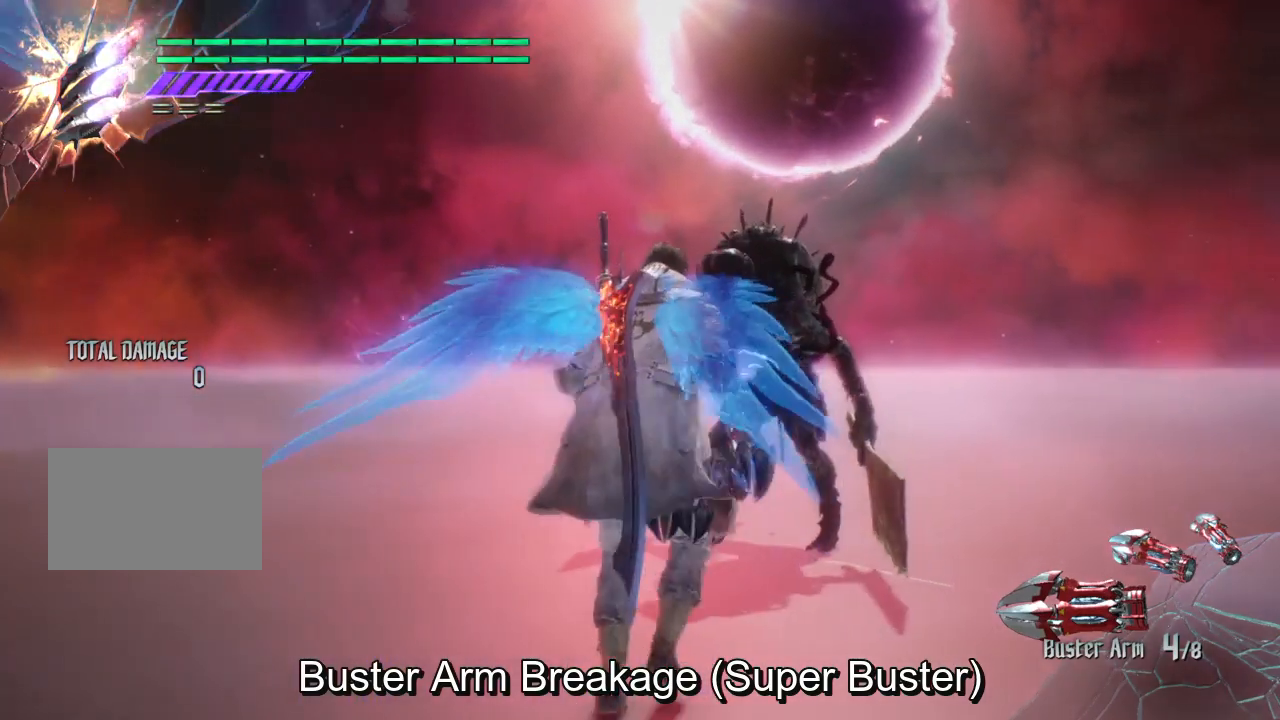
{"buttons": ["SQUARE"], "left_stick": "up", "right_stick": "center", "events": []}
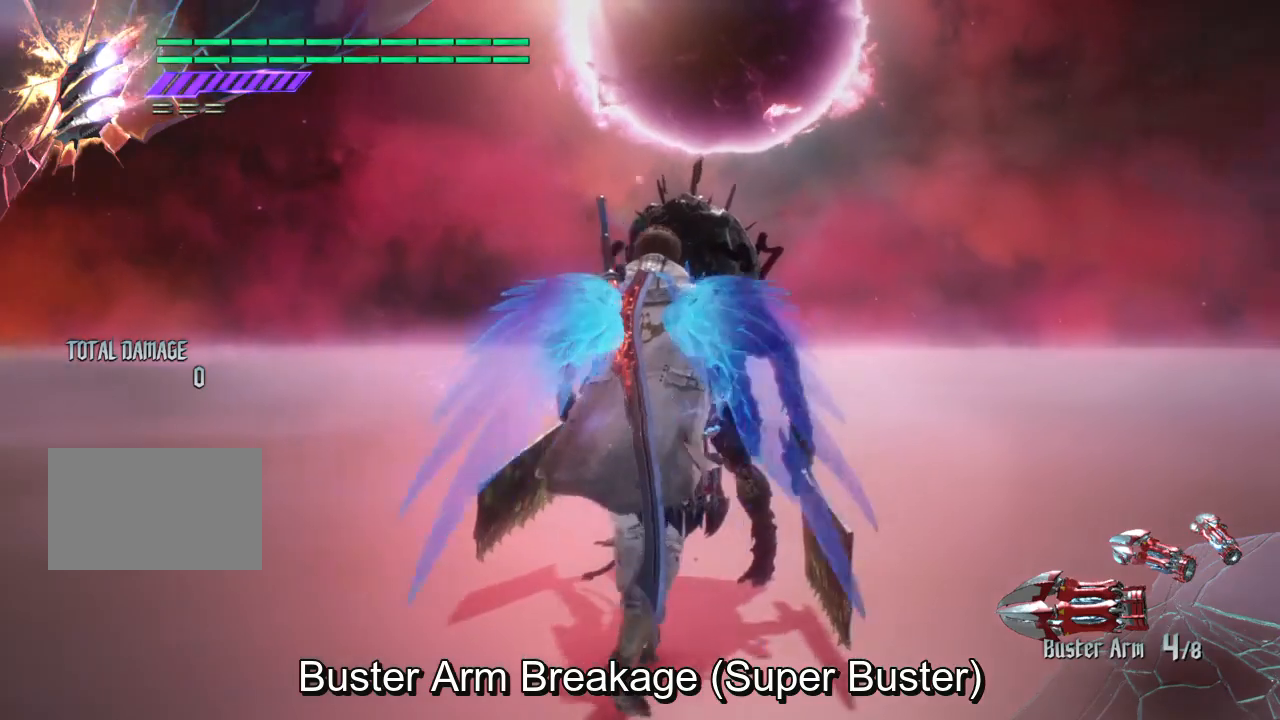
{"buttons": [], "left_stick": "center", "right_stick": "center", "events": [[200, "left_stick", "center"], [233, "SQUARE", "up"]]}